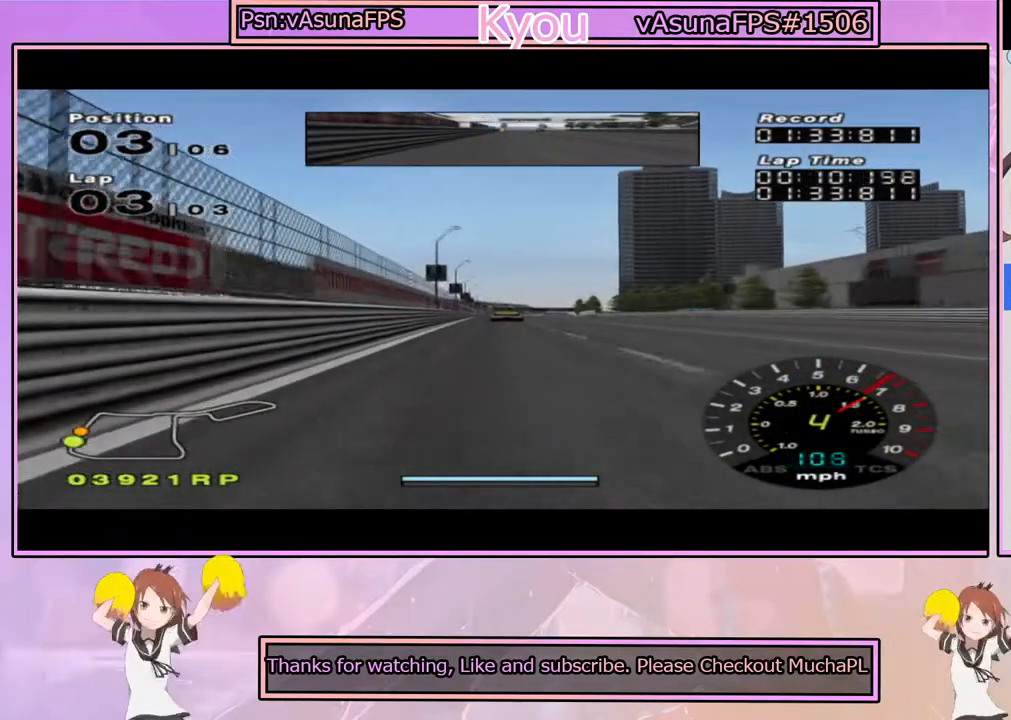
Gameplay with a controller (PlayStation layout); each line is a JSON object with the inputs held at the frame after it. "events" lists button and stick changes between this image and that frame as [ms after this image, input, new state], when the widget could be followed in between.
{"buttons": ["CROSS"], "left_stick": "center", "right_stick": "center", "events": []}
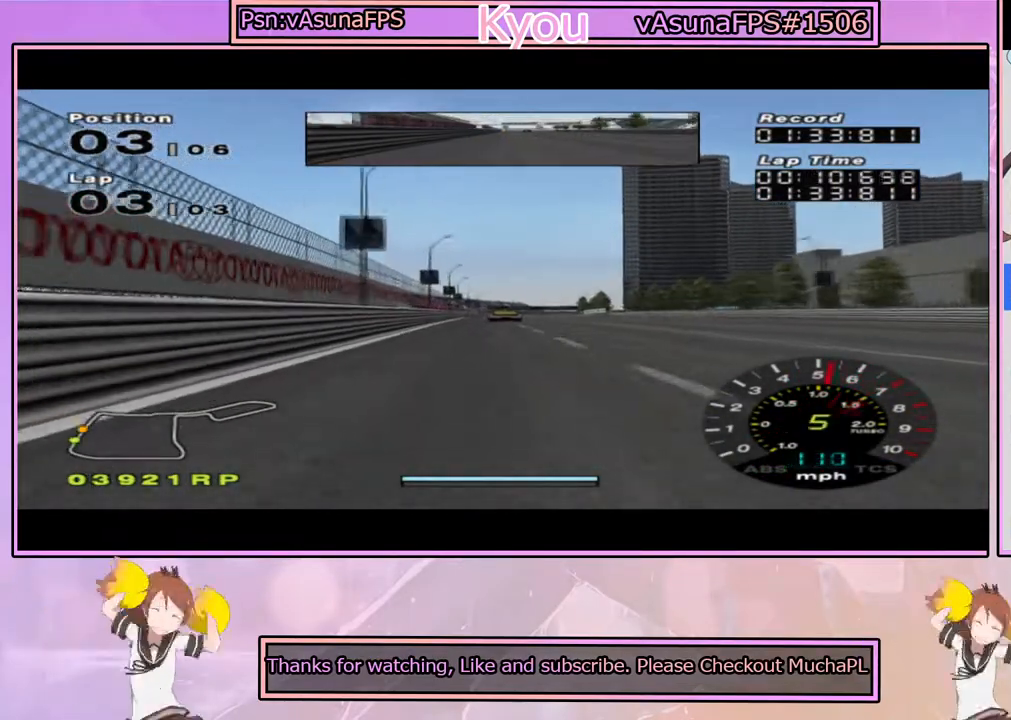
{"buttons": ["CROSS"], "left_stick": "center", "right_stick": "center", "events": []}
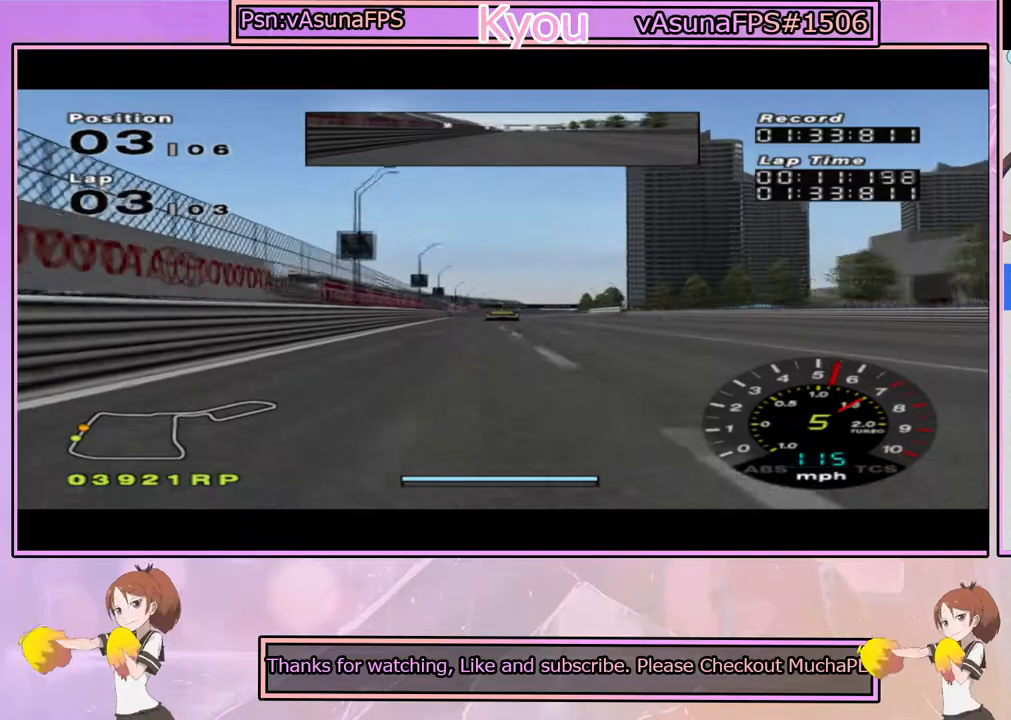
{"buttons": ["CROSS"], "left_stick": "center", "right_stick": "center", "events": []}
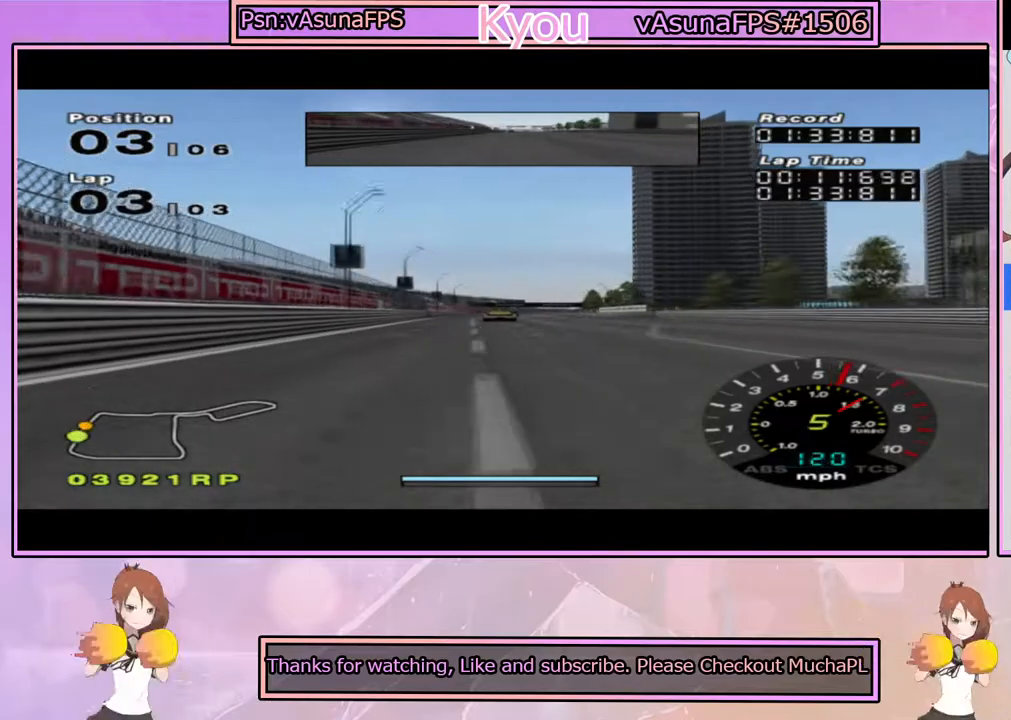
{"buttons": ["CROSS"], "left_stick": "center", "right_stick": "center", "events": []}
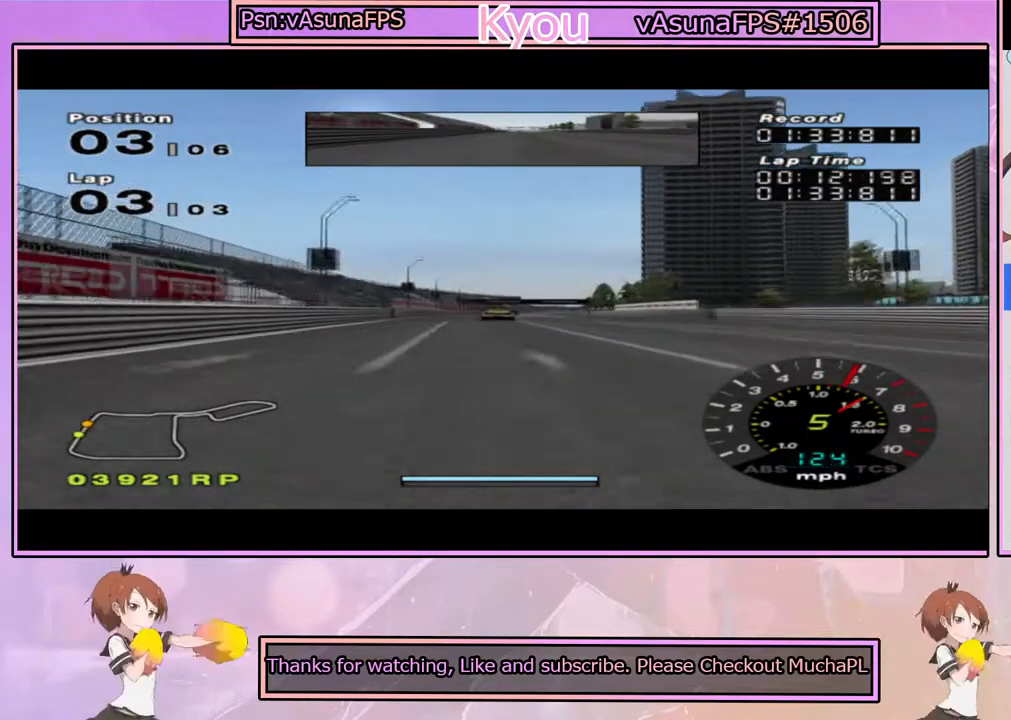
{"buttons": ["CROSS"], "left_stick": "center", "right_stick": "center", "events": []}
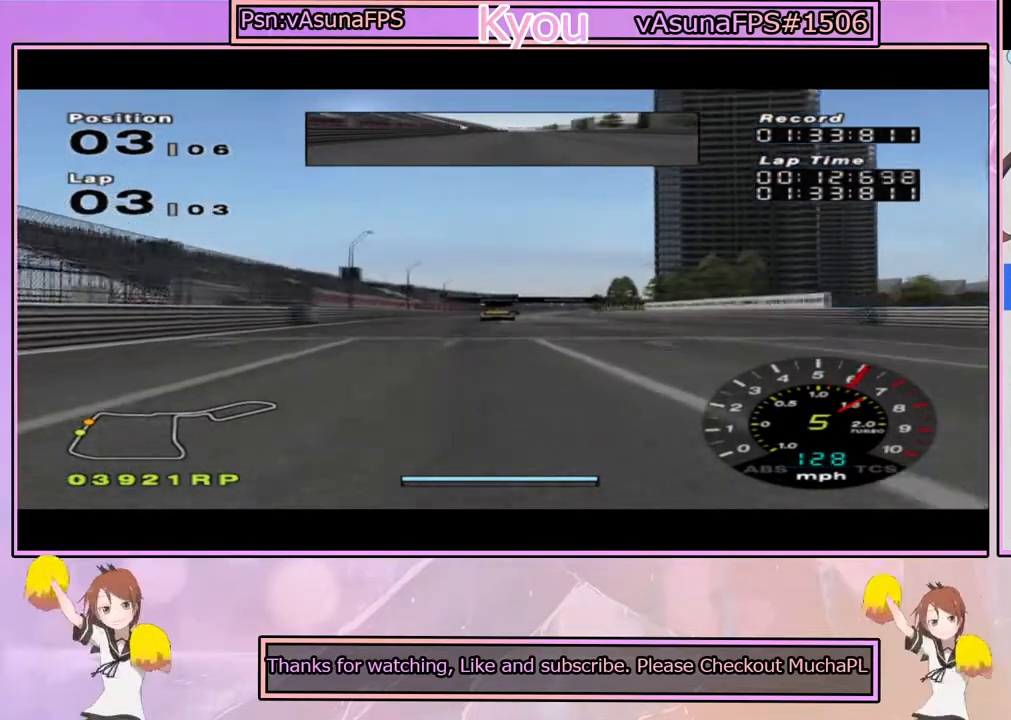
{"buttons": ["CROSS"], "left_stick": "center", "right_stick": "center", "events": []}
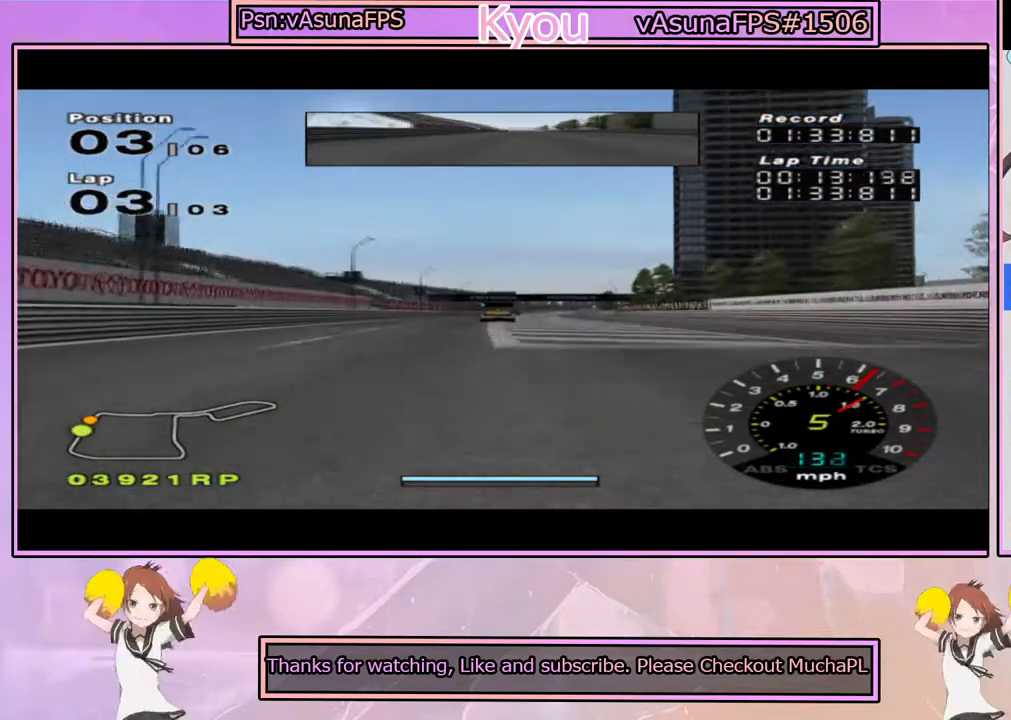
{"buttons": ["CROSS"], "left_stick": "center", "right_stick": "center", "events": []}
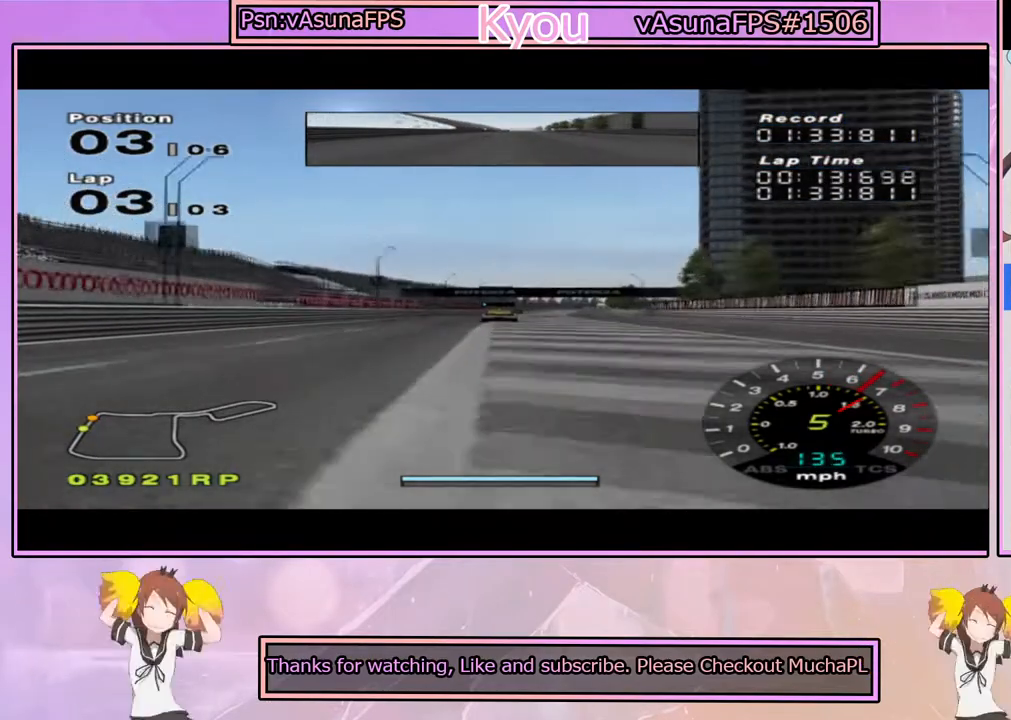
{"buttons": ["CROSS"], "left_stick": "center", "right_stick": "center", "events": []}
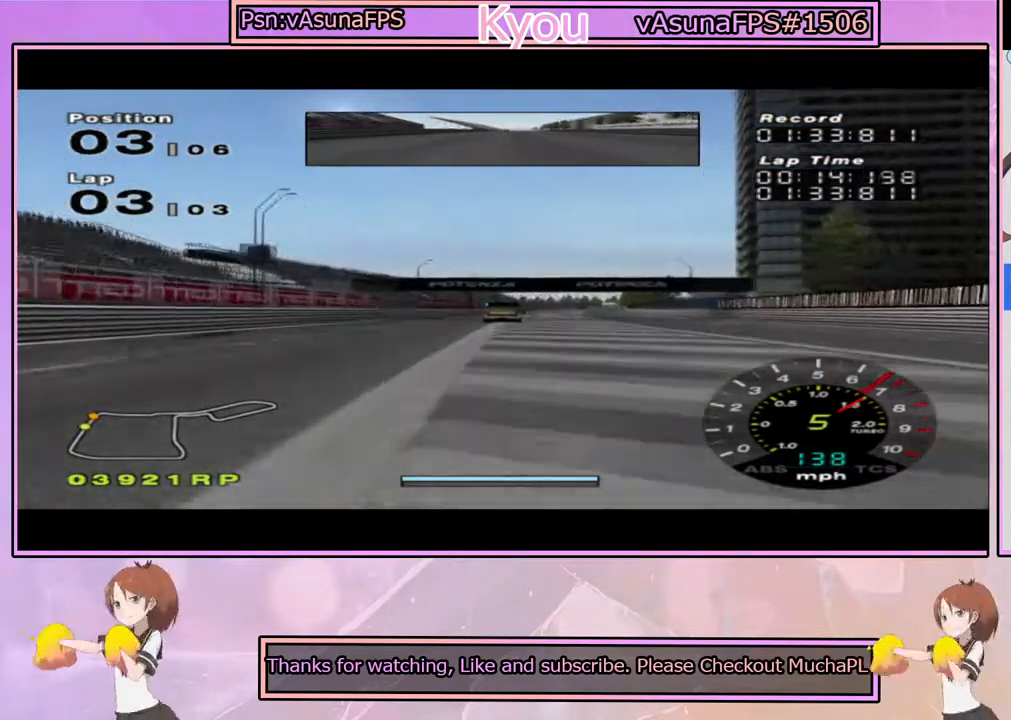
{"buttons": ["CROSS"], "left_stick": "center", "right_stick": "center", "events": []}
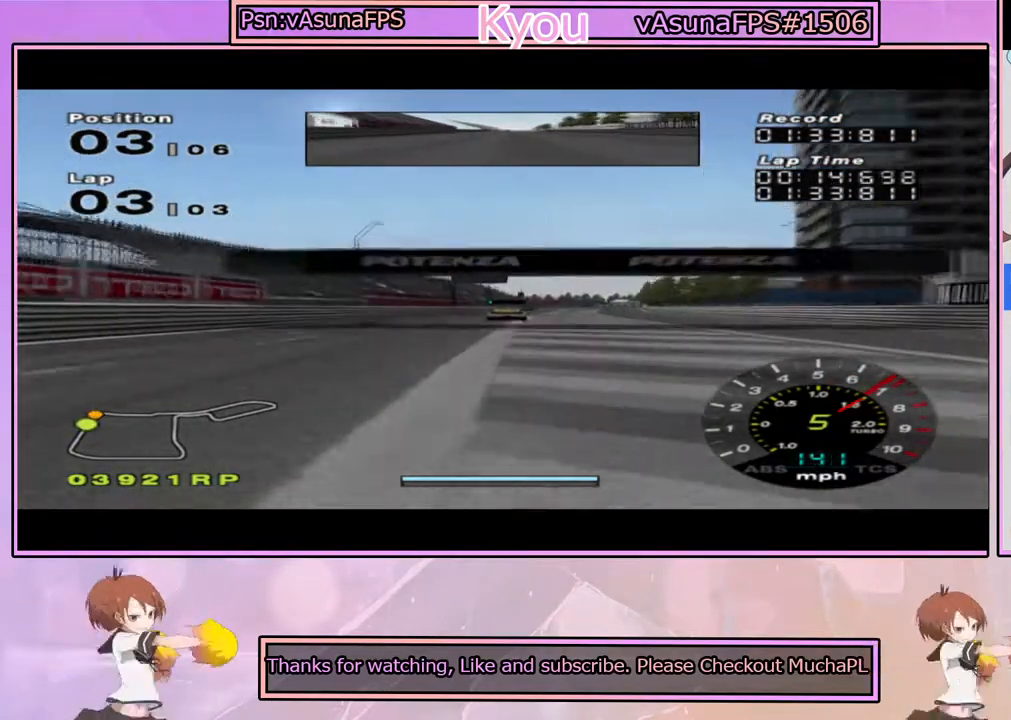
{"buttons": ["CROSS"], "left_stick": "center", "right_stick": "center", "events": [[350, "left_stick", "right"], [400, "left_stick", "center"]]}
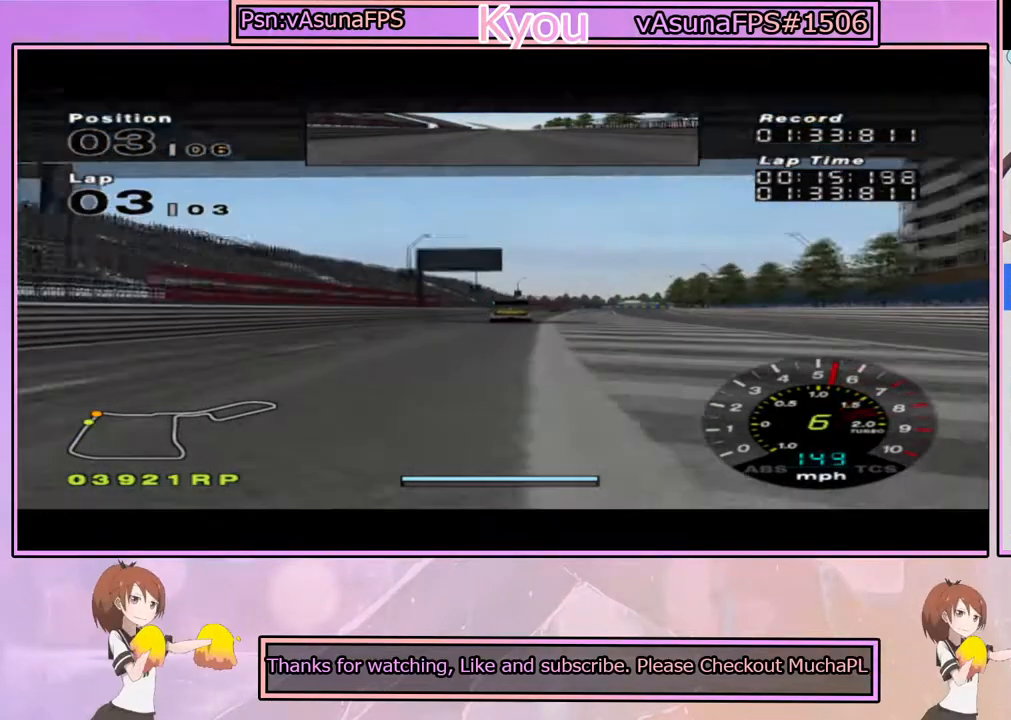
{"buttons": ["SQUARE"], "left_stick": "right", "right_stick": "center", "events": [[183, "left_stick", "right"], [267, "left_stick", "center"], [400, "CROSS", "up"], [467, "SQUARE", "down"], [483, "left_stick", "right"]]}
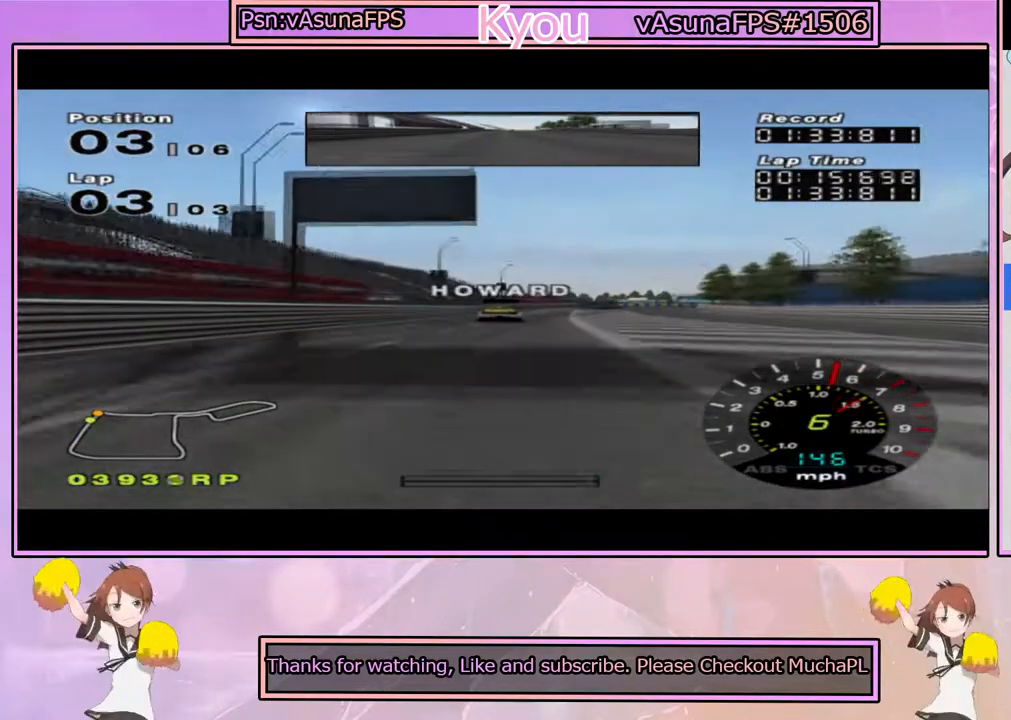
{"buttons": ["SQUARE"], "left_stick": "center", "right_stick": "center", "events": [[83, "left_stick", "center"], [183, "SQUARE", "up"], [350, "SQUARE", "down"], [367, "left_stick", "right"], [467, "left_stick", "center"]]}
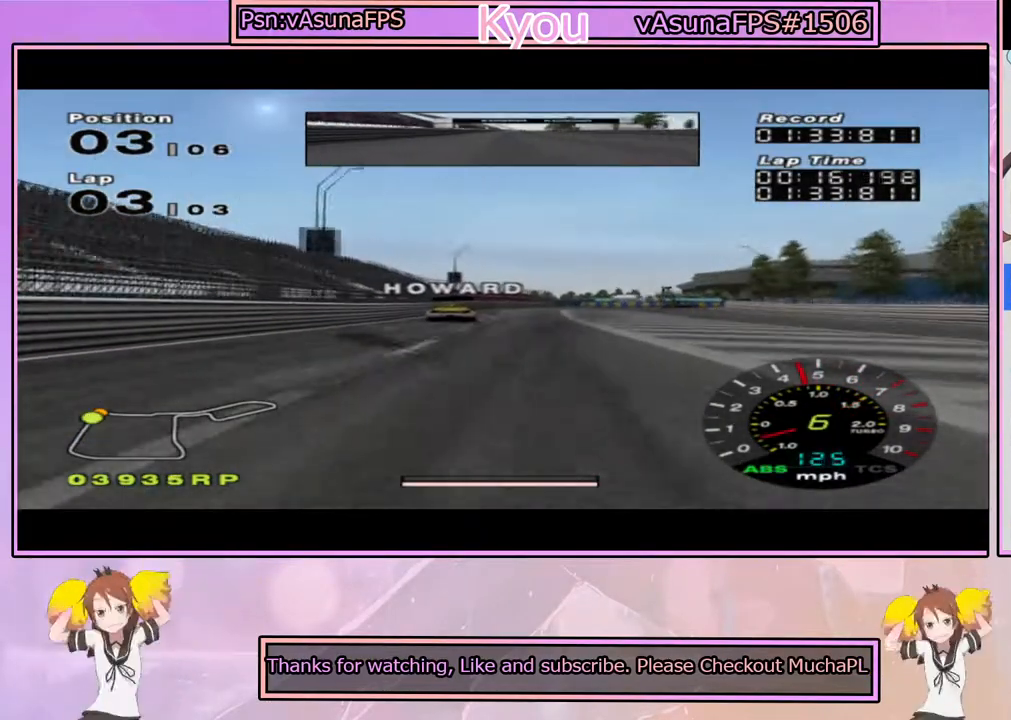
{"buttons": [], "left_stick": "center", "right_stick": "center", "events": [[233, "SQUARE", "up"], [267, "left_stick", "right"], [417, "left_stick", "center"]]}
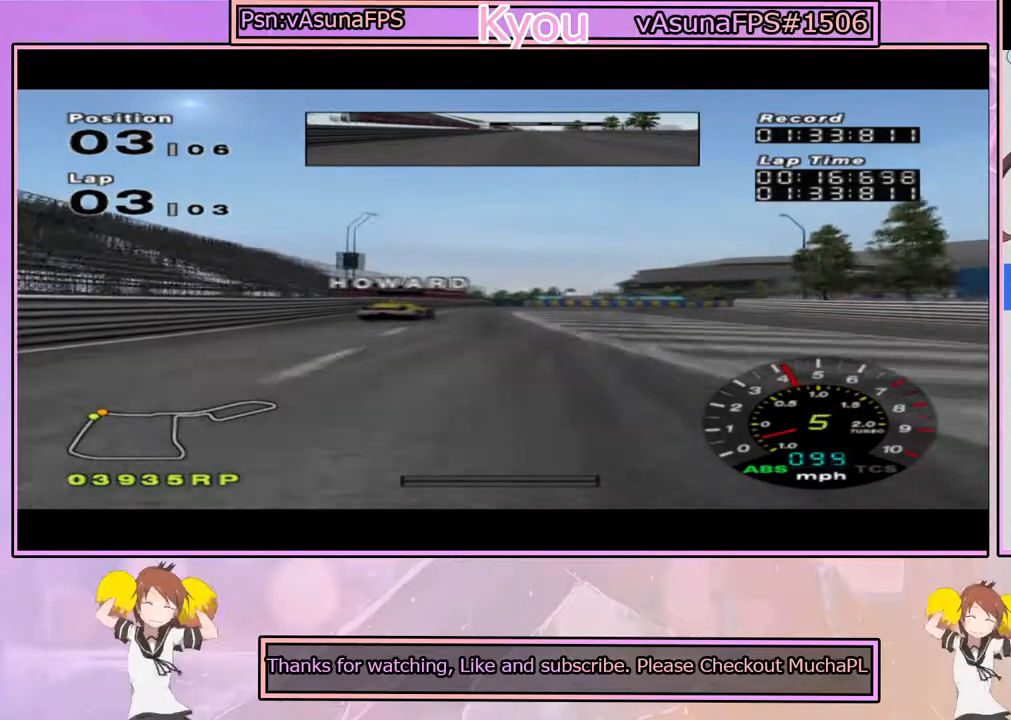
{"buttons": [], "left_stick": "right", "right_stick": "center", "events": [[33, "left_stick", "right"], [150, "left_stick", "center"], [417, "left_stick", "right"]]}
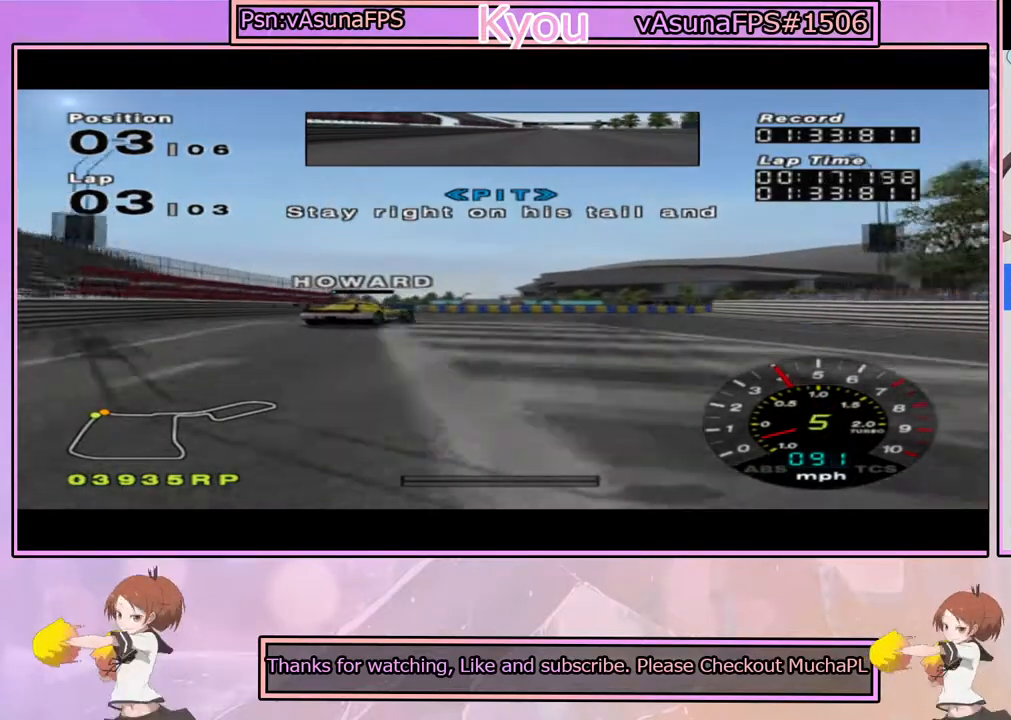
{"buttons": [], "left_stick": "right", "right_stick": "center", "events": [[33, "left_stick", "center"], [150, "left_stick", "right"], [250, "SQUARE", "down"], [317, "left_stick", "center"], [367, "SQUARE", "up"], [483, "left_stick", "right"]]}
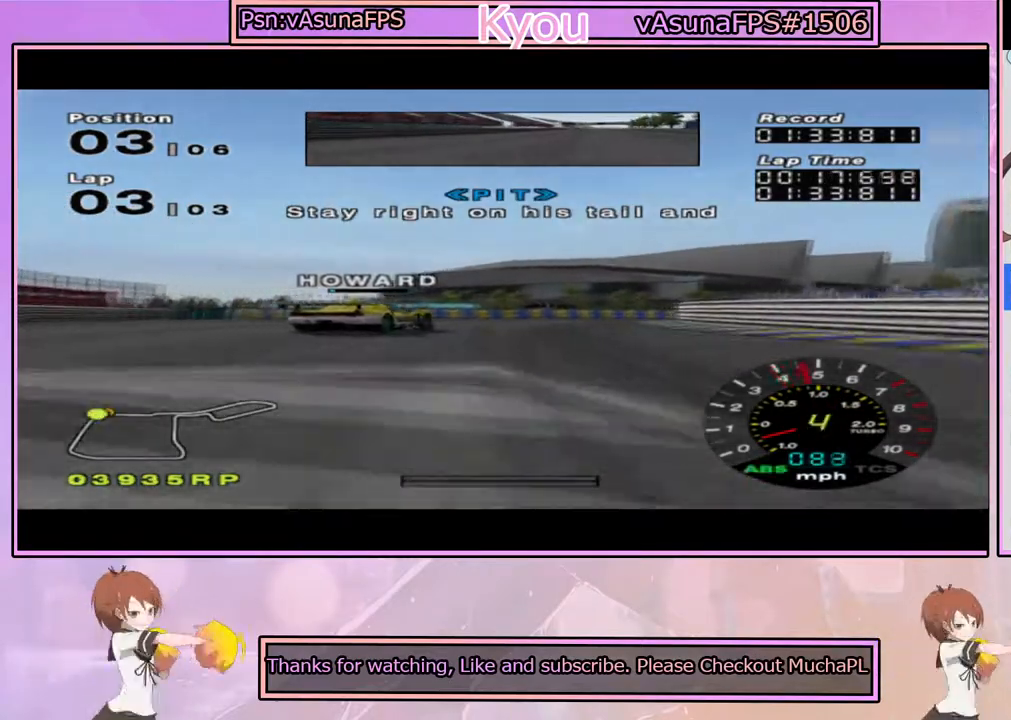
{"buttons": [], "left_stick": "center", "right_stick": "center", "events": [[100, "CROSS", "down"], [133, "left_stick", "center"], [167, "CROSS", "up"], [317, "CROSS", "down"], [417, "CROSS", "up"]]}
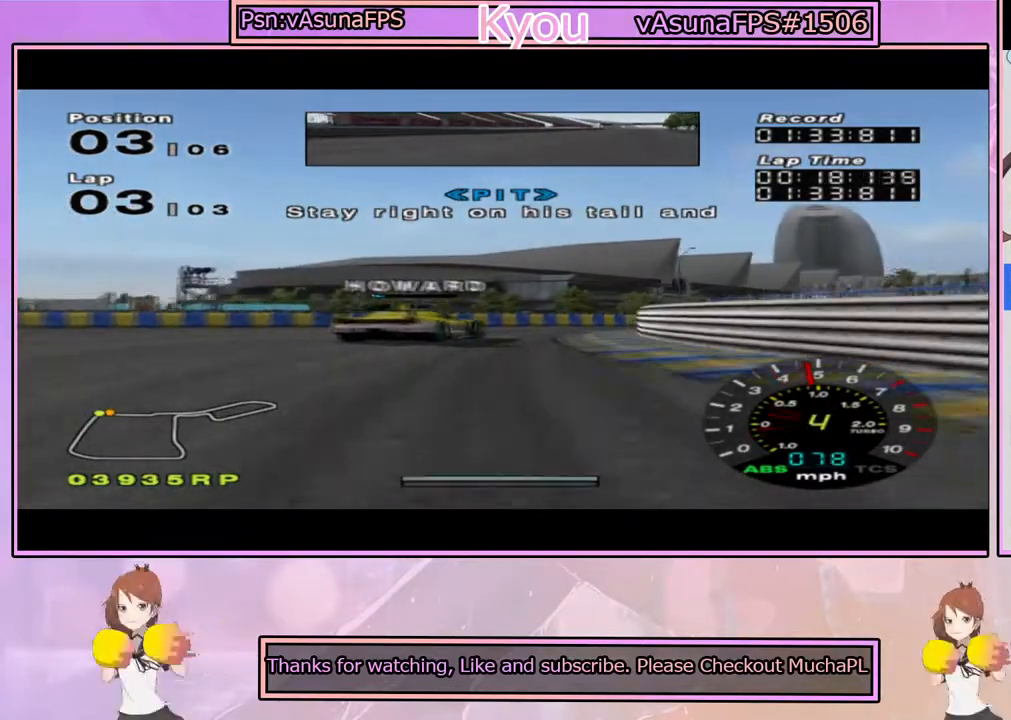
{"buttons": [], "left_stick": "center", "right_stick": "center", "events": [[50, "left_stick", "right"], [467, "left_stick", "center"]]}
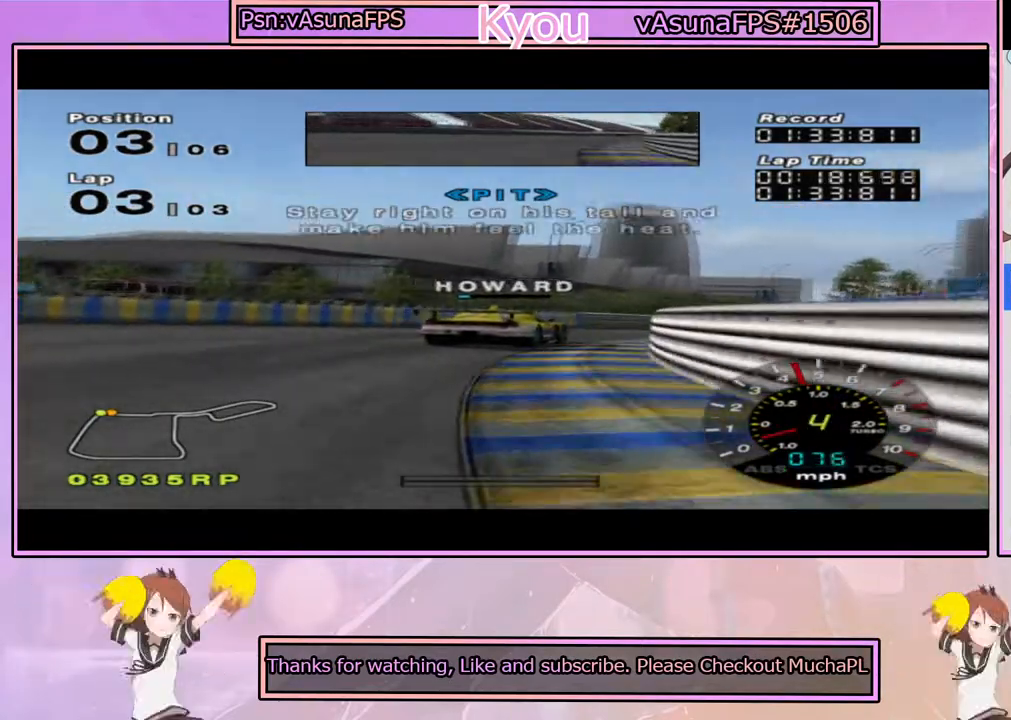
{"buttons": ["CROSS"], "left_stick": "right", "right_stick": "center", "events": [[33, "CROSS", "down"], [250, "left_stick", "left"], [400, "left_stick", "right"]]}
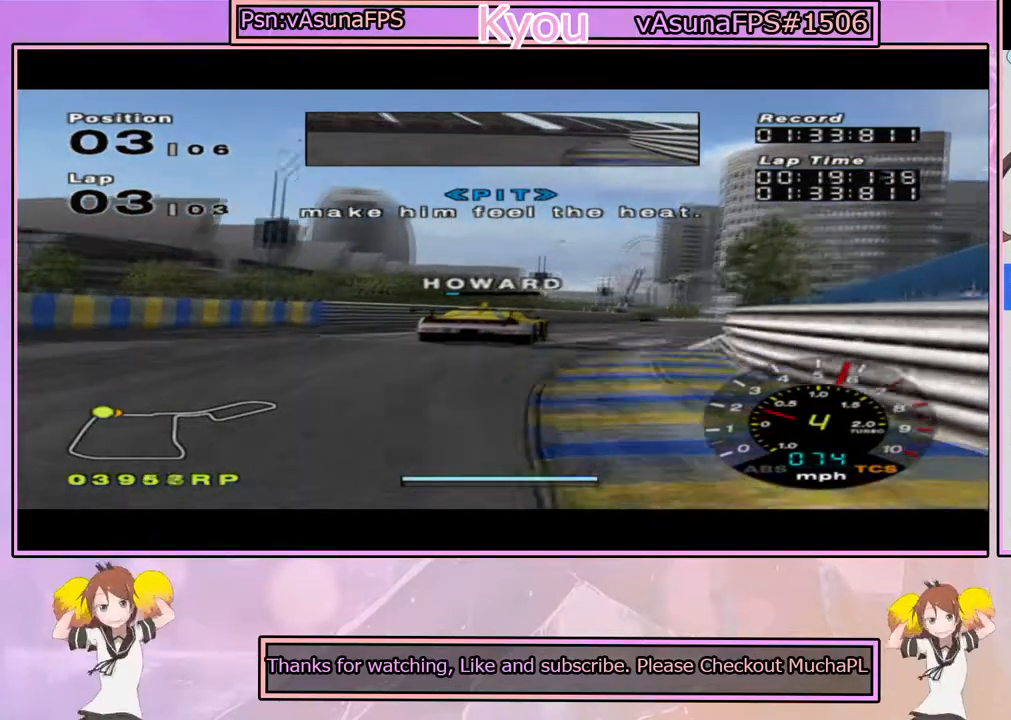
{"buttons": ["CROSS"], "left_stick": "left", "right_stick": "center", "events": [[100, "left_stick", "center"], [250, "left_stick", "right"], [317, "left_stick", "center"], [367, "left_stick", "left"]]}
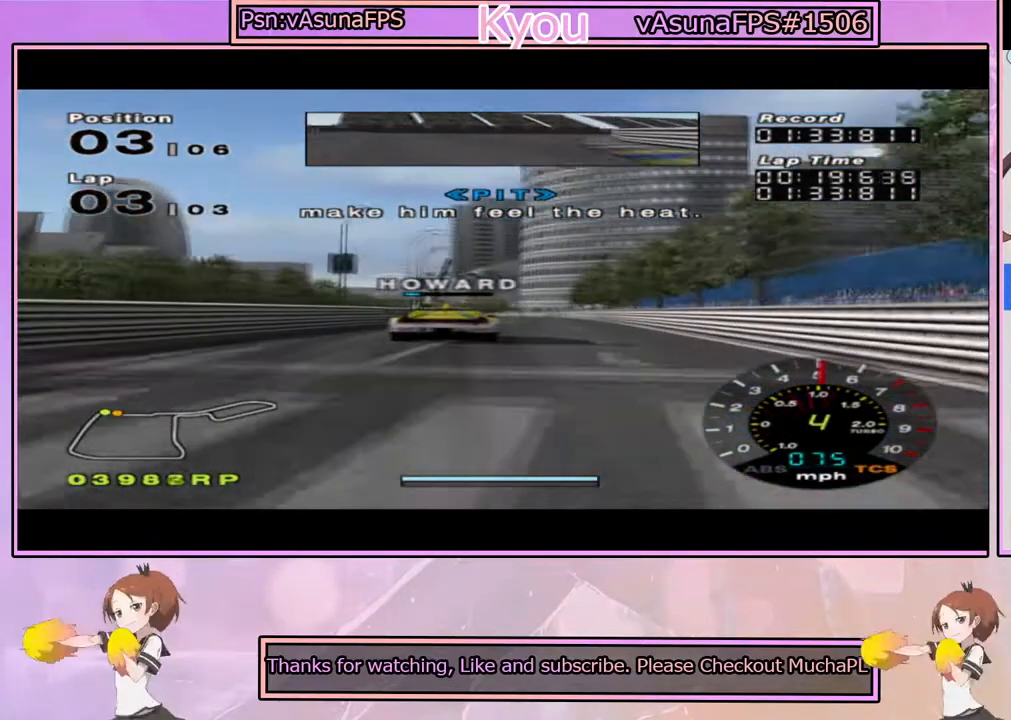
{"buttons": ["CROSS"], "left_stick": "center", "right_stick": "center", "events": [[33, "left_stick", "center"]]}
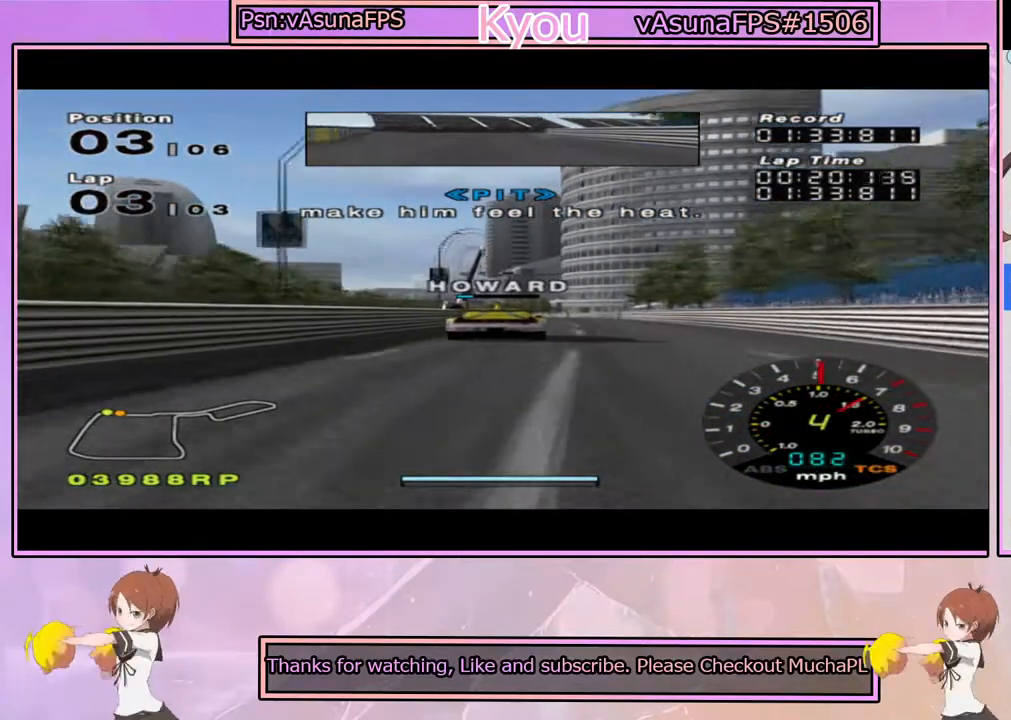
{"buttons": ["CROSS"], "left_stick": "center", "right_stick": "center", "events": [[383, "left_stick", "right"], [483, "left_stick", "center"]]}
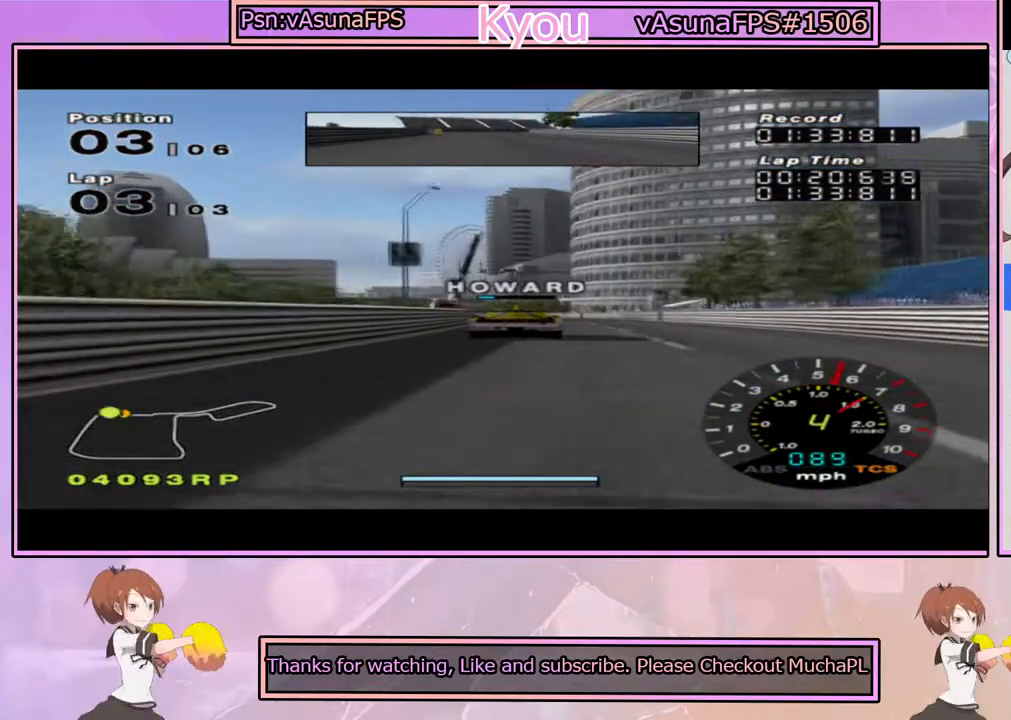
{"buttons": ["CROSS"], "left_stick": "center", "right_stick": "center", "events": [[183, "left_stick", "left"], [283, "left_stick", "center"]]}
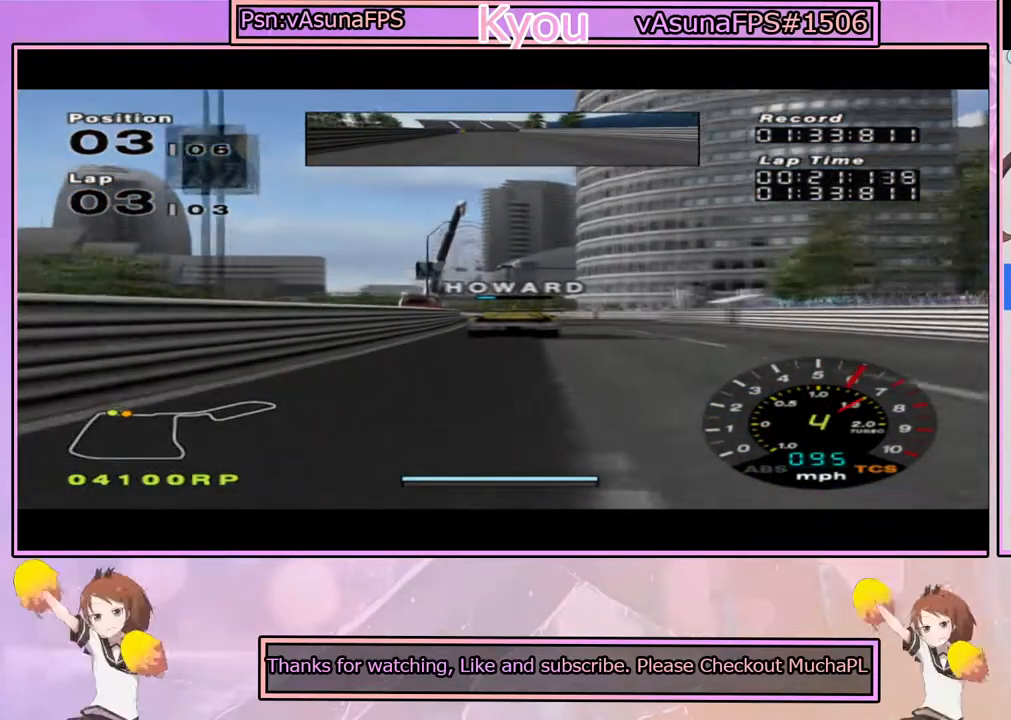
{"buttons": ["CROSS"], "left_stick": "center", "right_stick": "center", "events": []}
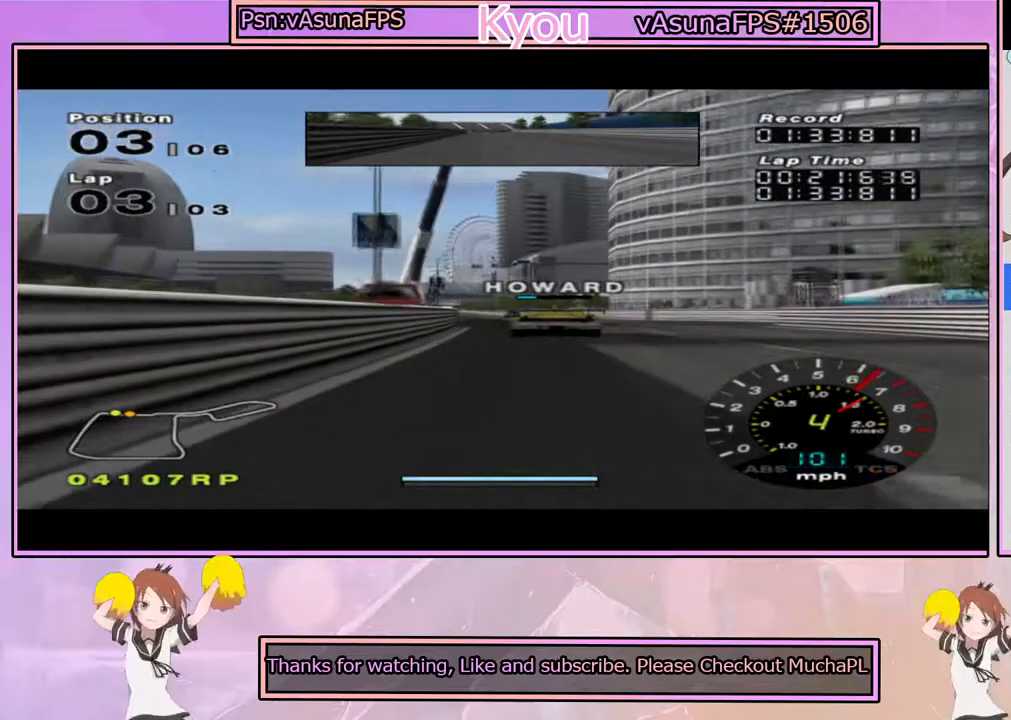
{"buttons": ["CROSS"], "left_stick": "left", "right_stick": "center", "events": [[417, "left_stick", "left"]]}
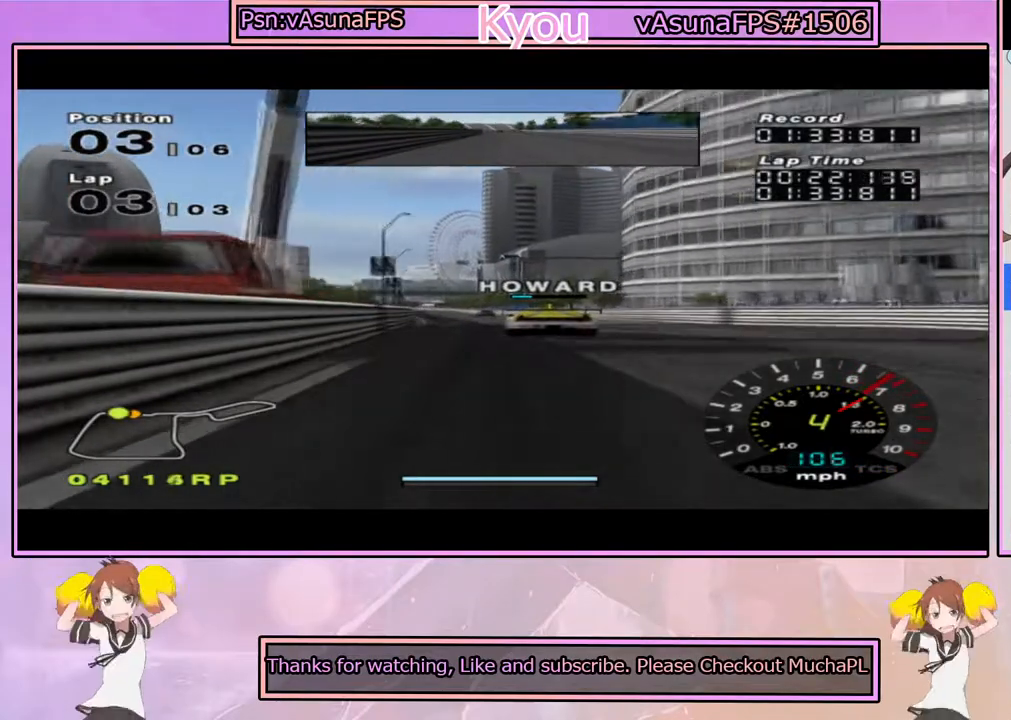
{"buttons": ["CROSS"], "left_stick": "center", "right_stick": "center", "events": [[17, "left_stick", "center"], [350, "left_stick", "right"], [467, "left_stick", "center"]]}
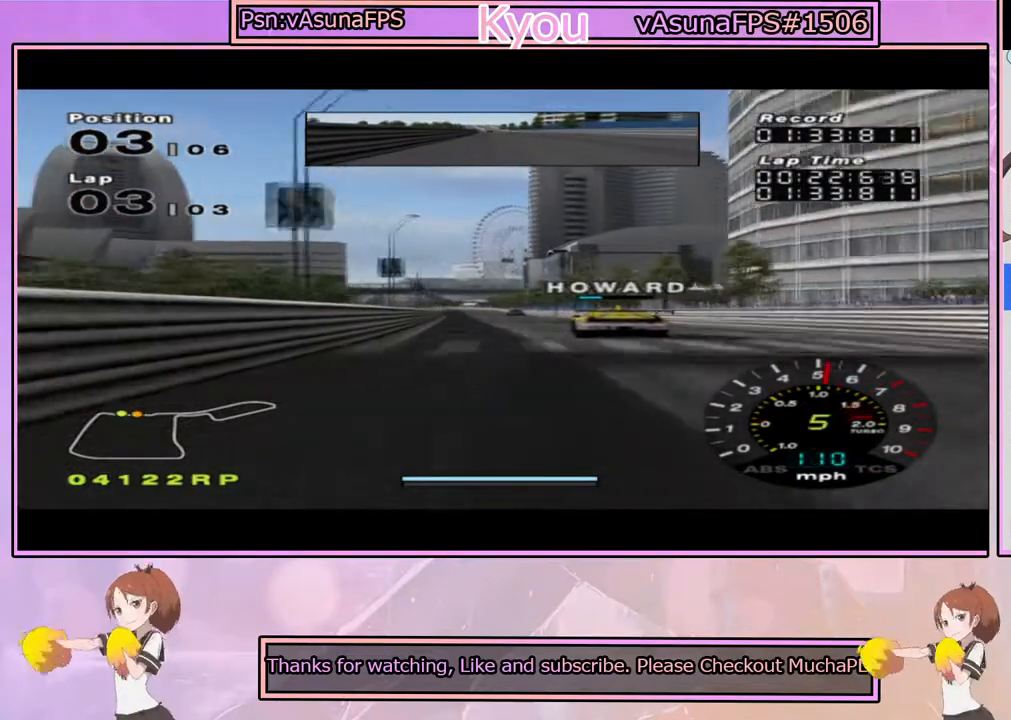
{"buttons": ["CROSS"], "left_stick": "center", "right_stick": "center", "events": []}
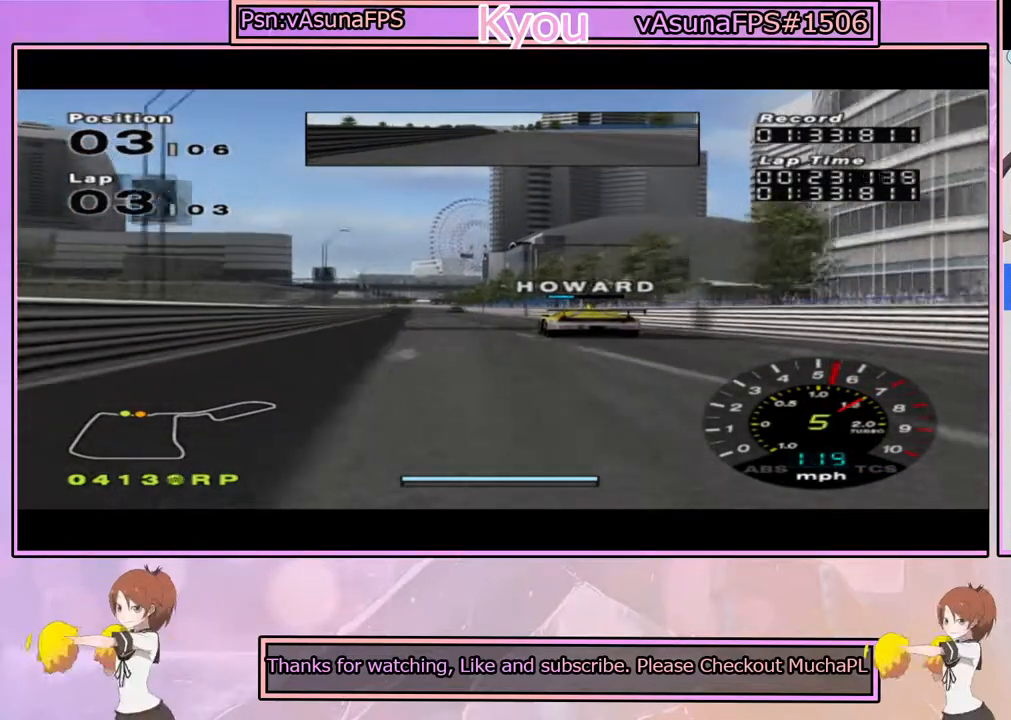
{"buttons": ["CROSS"], "left_stick": "center", "right_stick": "center", "events": [[317, "left_stick", "left"], [450, "left_stick", "center"]]}
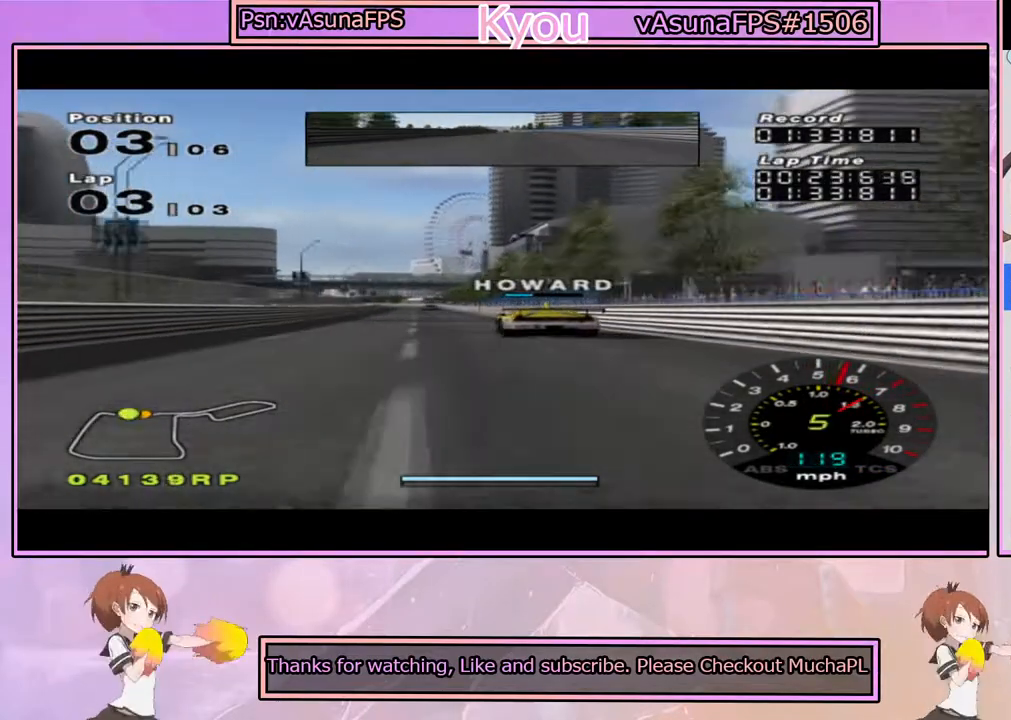
{"buttons": ["CROSS"], "left_stick": "center", "right_stick": "center", "events": [[383, "left_stick", "left"], [500, "left_stick", "center"]]}
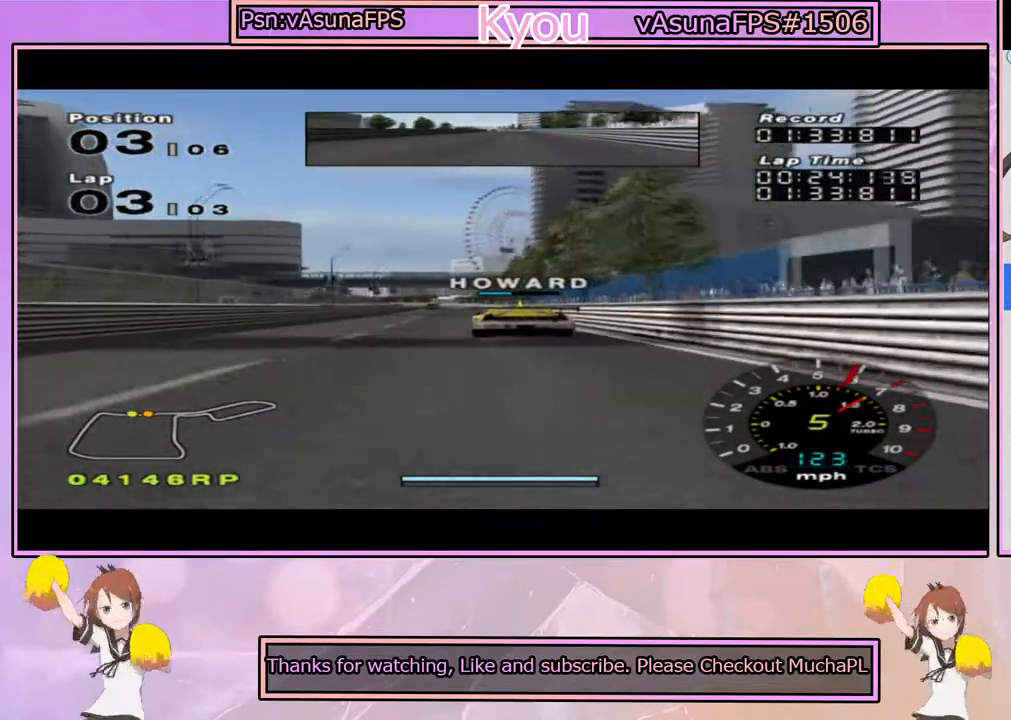
{"buttons": ["CROSS"], "left_stick": "center", "right_stick": "center", "events": []}
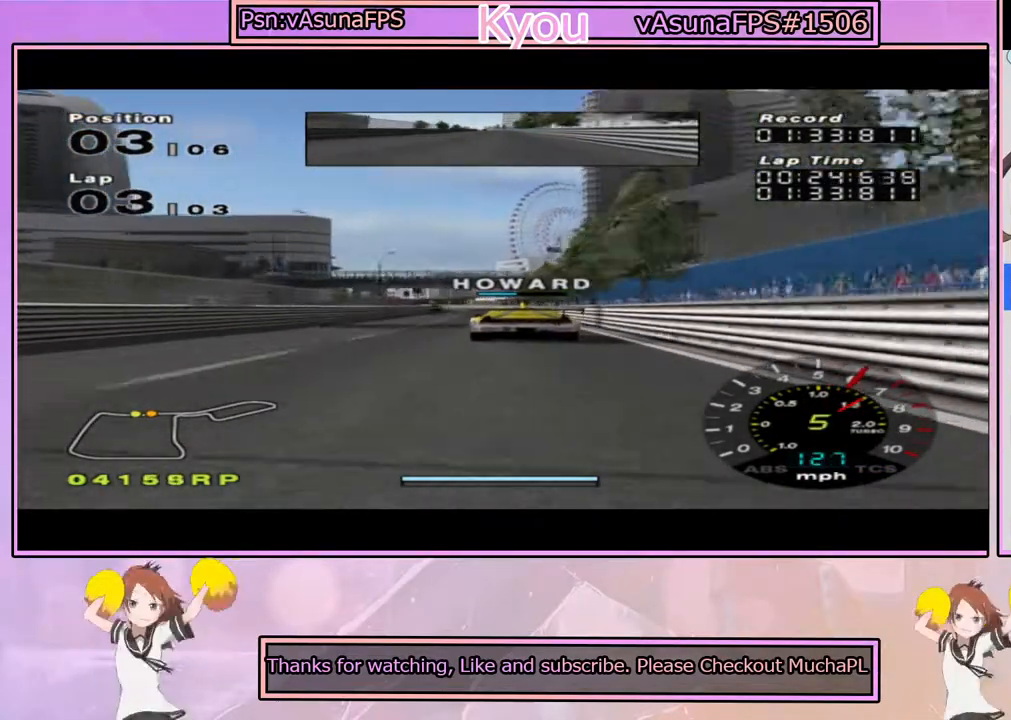
{"buttons": ["CROSS"], "left_stick": "center", "right_stick": "center", "events": [[217, "left_stick", "left"], [333, "left_stick", "center"]]}